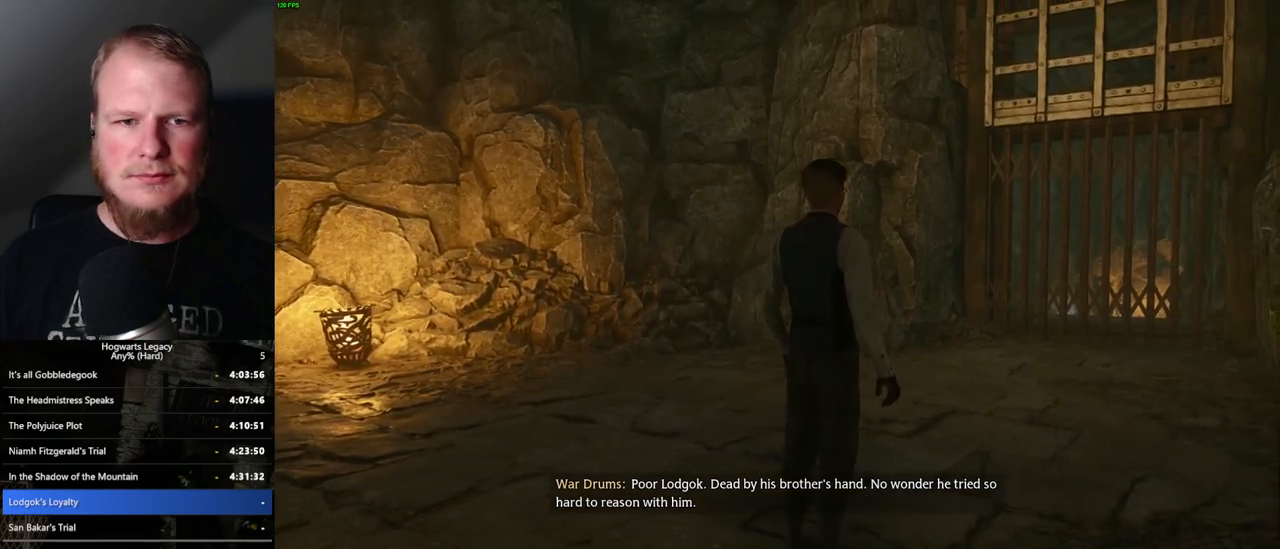
Gameplay with keyboard and mouse; each line is a JSON object with the keys and mouse buttons held at the frame after it. "events" lists presses ("down") and releases ("up") of ".", "/", "0", "1", "2", "3", "4", "5", "6", "7", "8", "9", "a", "alt_l", "alt_r", "b", "backslash", "backspace", "c", "caps_lock", "comma", "ctrl_l", "ctrl_r", "d", "e", "equals", "escape", "f", "f1", "f10", "f11", "f12", "f2", "f3", "f4", "f5", "f6", "f7", "f8", "f9", "g", "h", "i", "j", "k", "l", "lbracket", "m", "minus", "n", "o", "p", "q", "quote", "r", "rbracket", "return", "s", "semicolon", "shift_l", "shift_r", "space", "super", "t", "tab", "tilde", "u", "v", "w", "x", "y", "z", "mouse_left", "mouse_wheel", "mouse_right", "mouse_mb4" and "mouse_mb5" between this image and that frame as [ms after this image, input, new state], when the widget could be followed in between. "mouse_left", "mouse_wheel", "mouse_right", "mouse_mb4", "mouse_mb5" = the "left", "wheel", "right", "mb4", "mb5" buttons of the "mouse" list. No other keys are recorded. "wheel" means that the mouse wheel is clicked or scrolled. Mouse movement is not recorded.
{"keys": ["w"], "mouse": [], "events": [[184, "w", "down"], [400, "space", "down"], [484, "space", "up"]]}
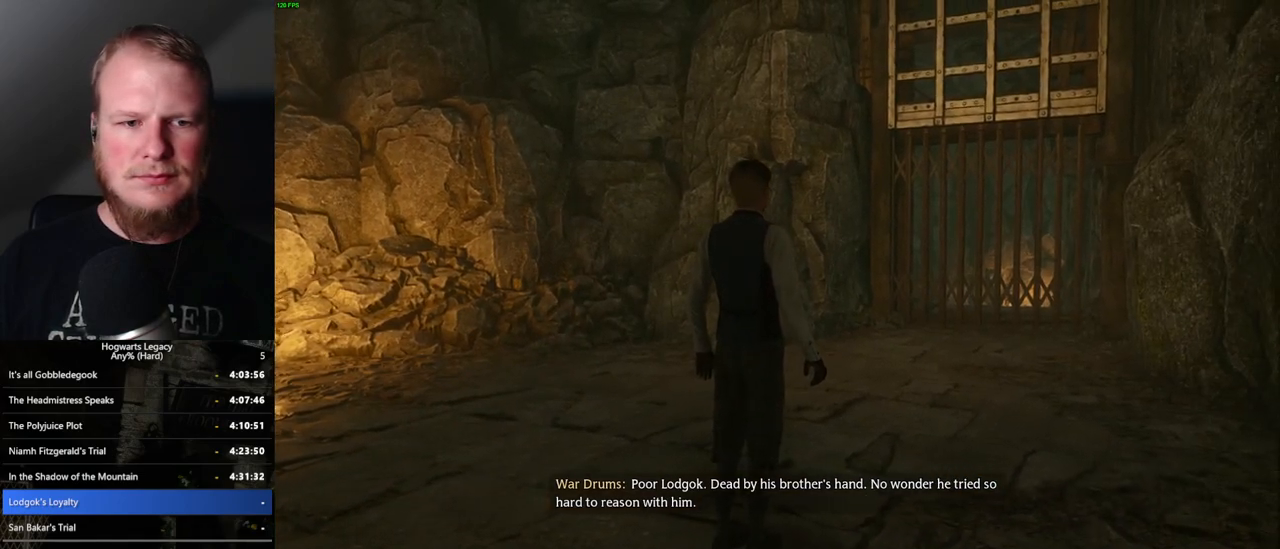
{"keys": ["space", "w"], "mouse": [], "events": [[117, "space", "down"], [167, "space", "up"], [284, "space", "down"], [367, "space", "up"], [417, "space", "down"]]}
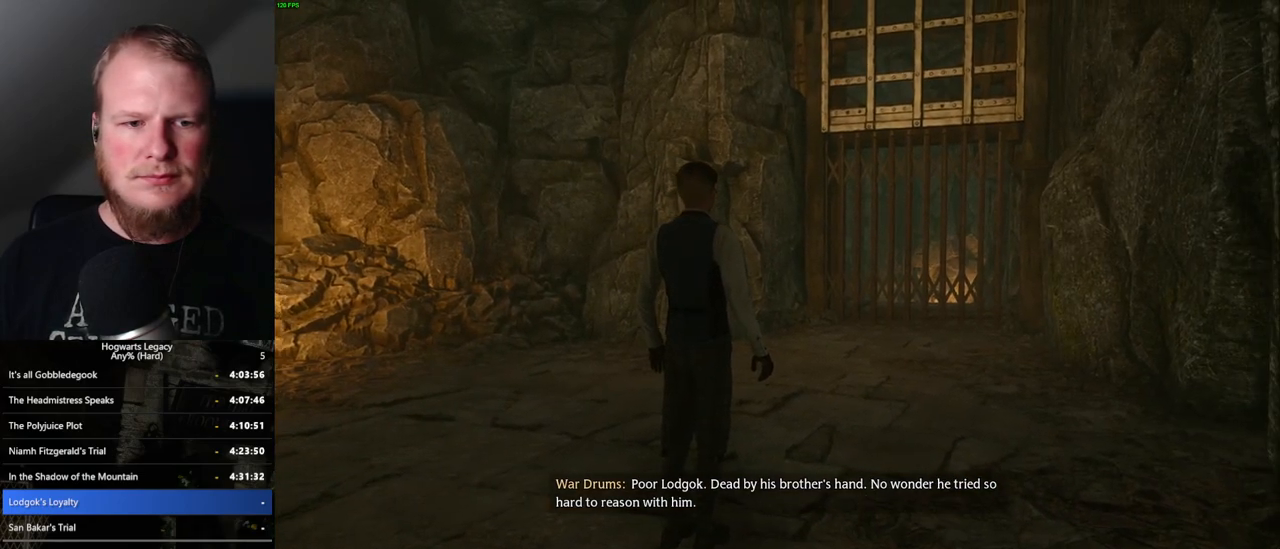
{"keys": ["w"], "mouse": [], "events": [[50, "space", "up"], [167, "space", "down"], [234, "space", "up"], [334, "space", "down"], [417, "space", "up"]]}
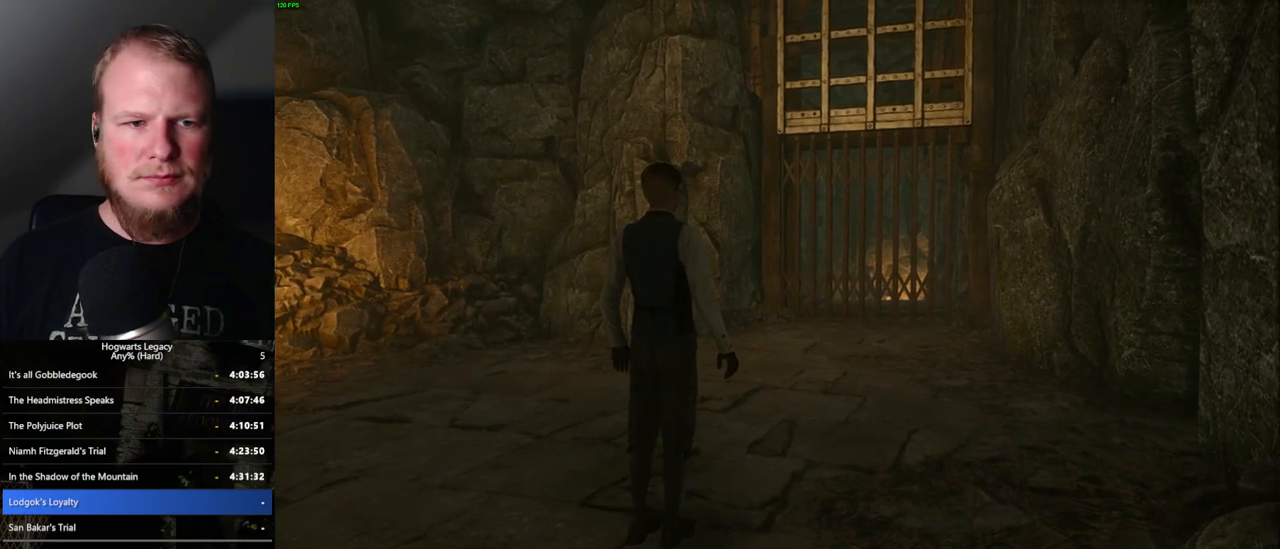
{"keys": ["w"], "mouse": [], "events": [[17, "space", "down"], [100, "space", "up"], [200, "space", "down"], [300, "space", "up"], [350, "space", "down"], [484, "space", "up"]]}
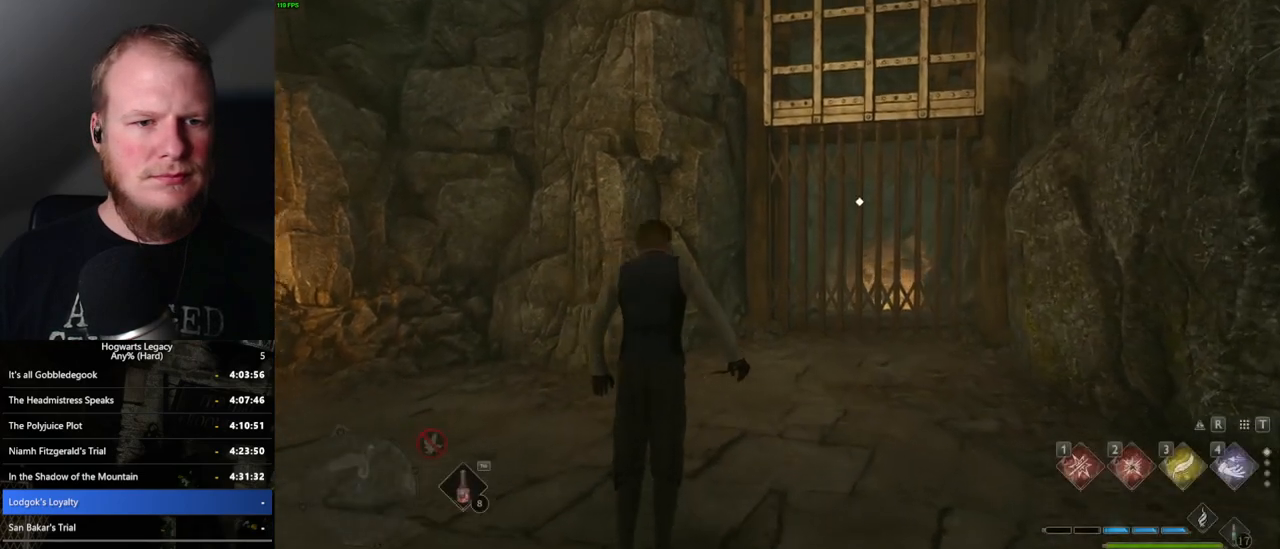
{"keys": ["w"], "mouse": [], "events": [[50, "shift_l", "down"], [117, "d", "down"], [184, "shift_l", "up"], [367, "d", "up"]]}
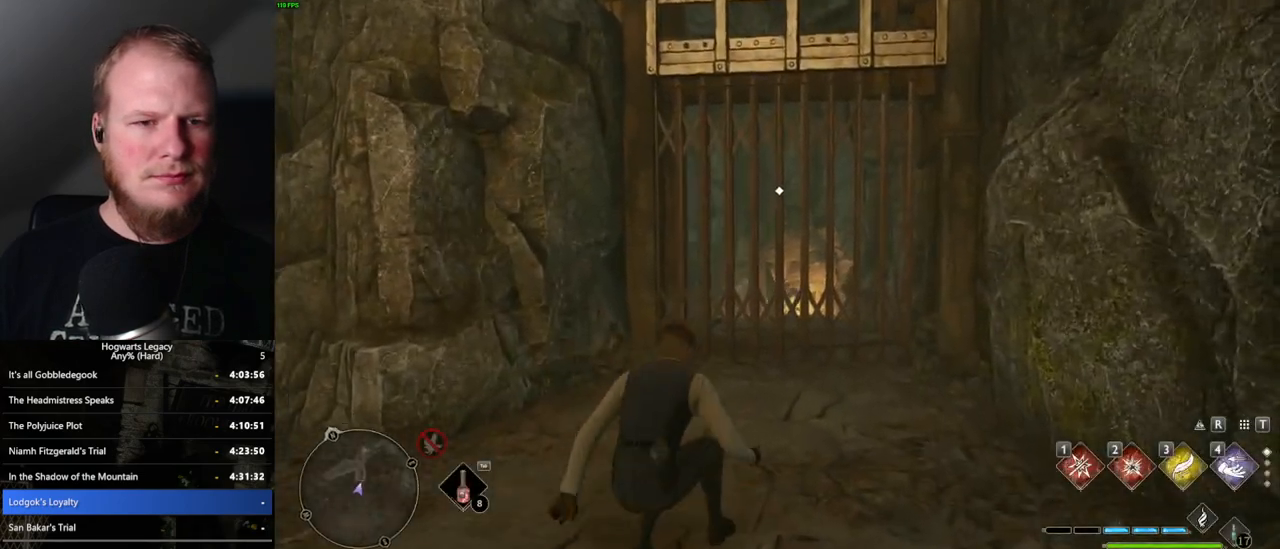
{"keys": ["w"], "mouse": [], "events": [[234, "f", "down"], [300, "f", "up"], [400, "f", "down"], [467, "f", "up"]]}
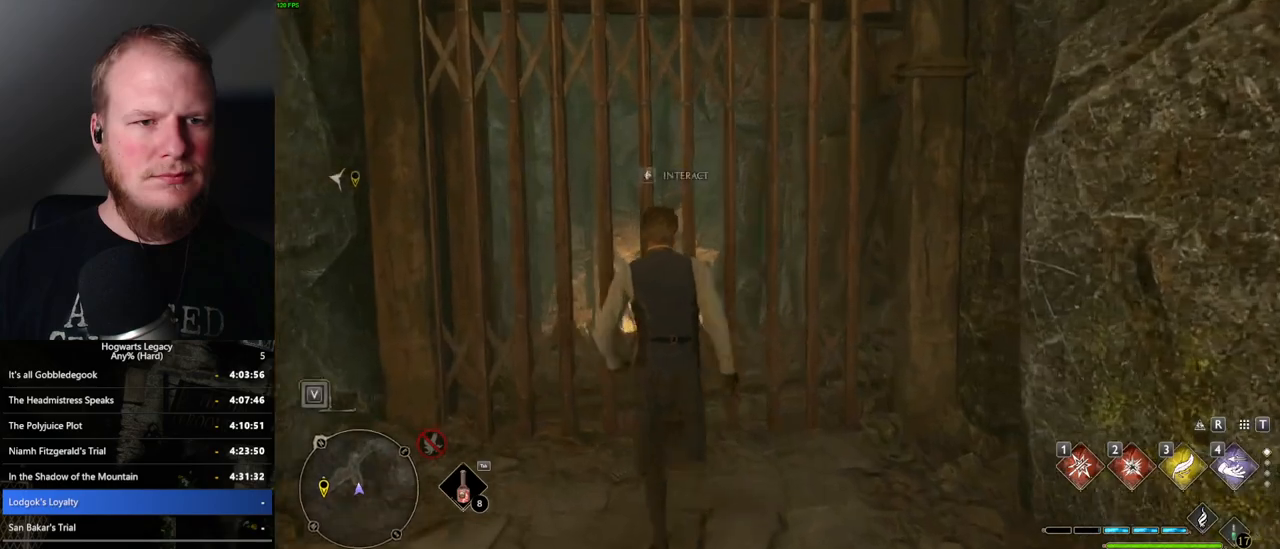
{"keys": ["w"], "mouse": [], "events": [[50, "f", "down"], [134, "f", "up"]]}
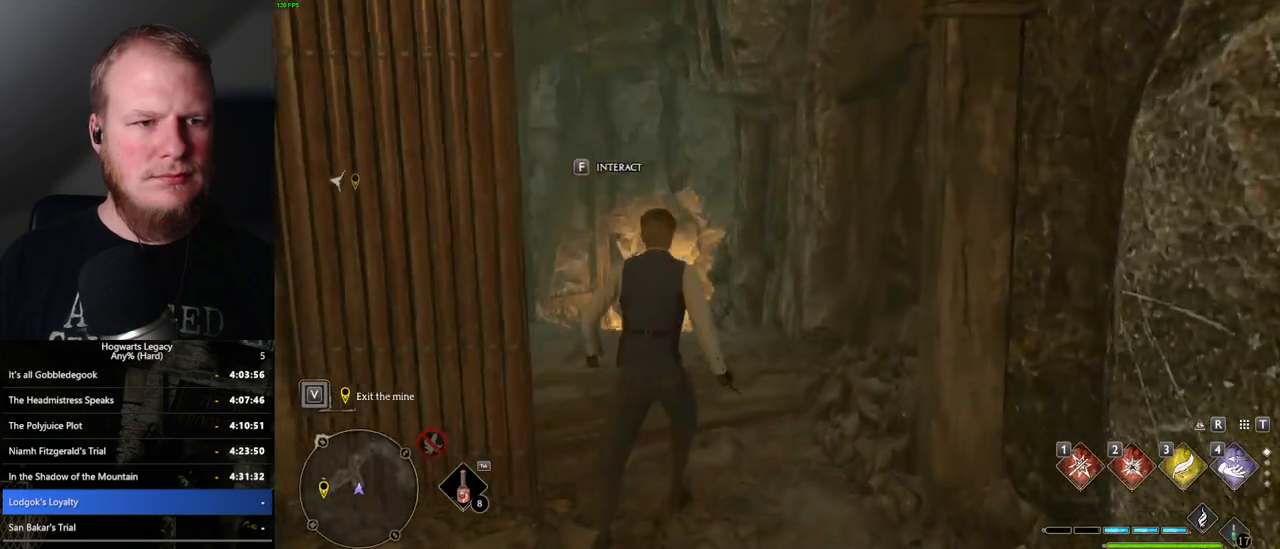
{"keys": ["space", "w"], "mouse": [], "events": [[67, "space", "down"]]}
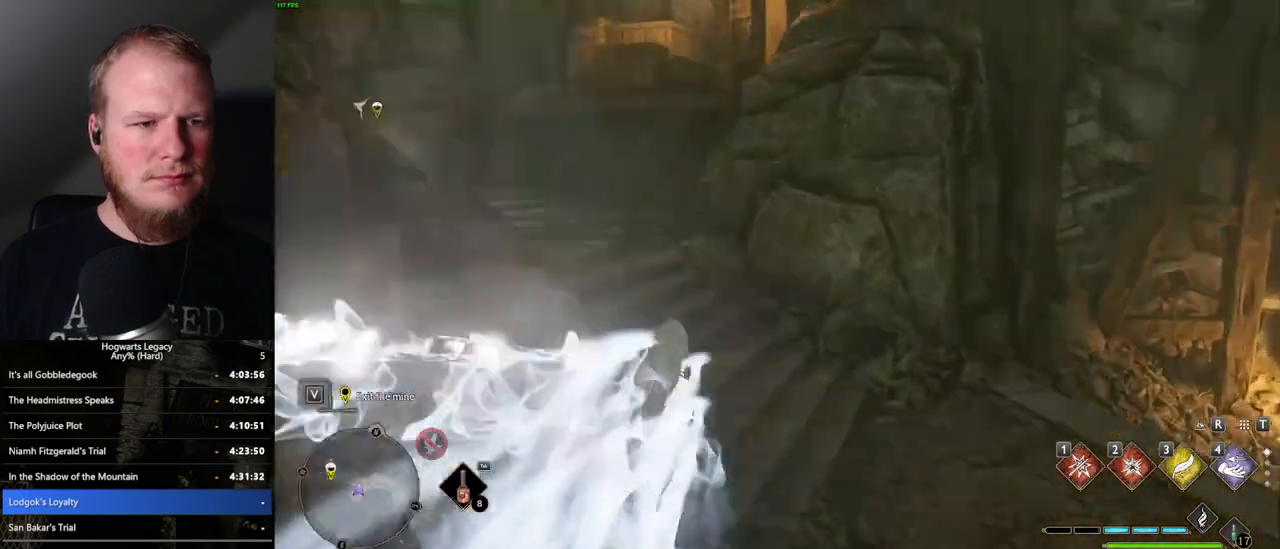
{"keys": ["w"], "mouse": [], "events": [[34, "space", "up"]]}
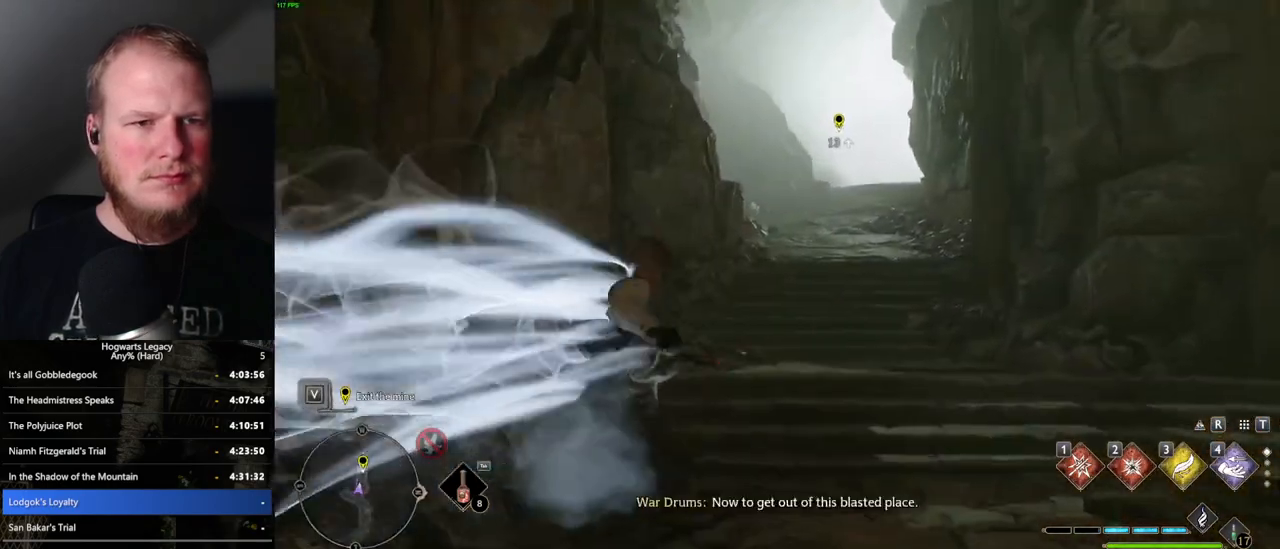
{"keys": ["space", "w"], "mouse": [], "events": [[17, "space", "down"]]}
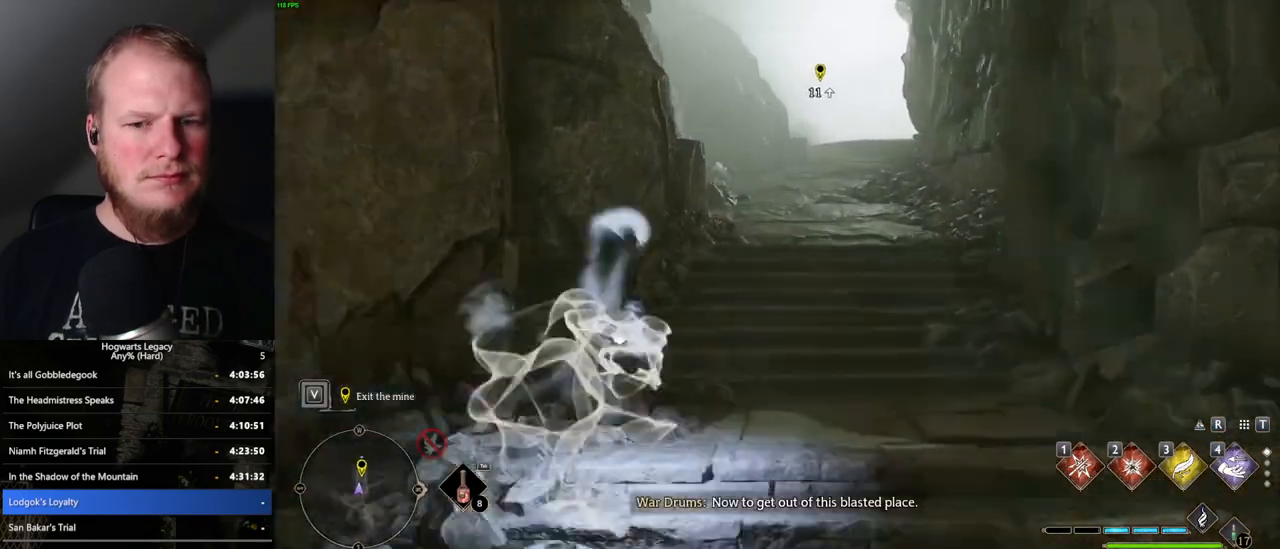
{"keys": ["w"], "mouse": [], "events": [[50, "space", "up"]]}
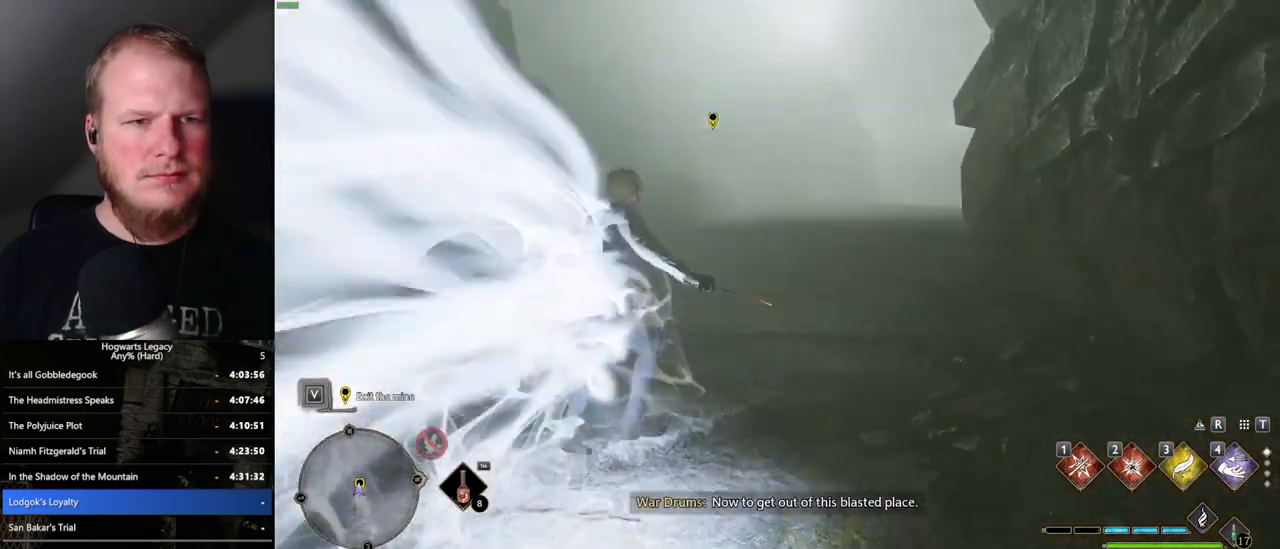
{"keys": ["f"], "mouse": [], "events": [[467, "w", "up"], [484, "f", "down"]]}
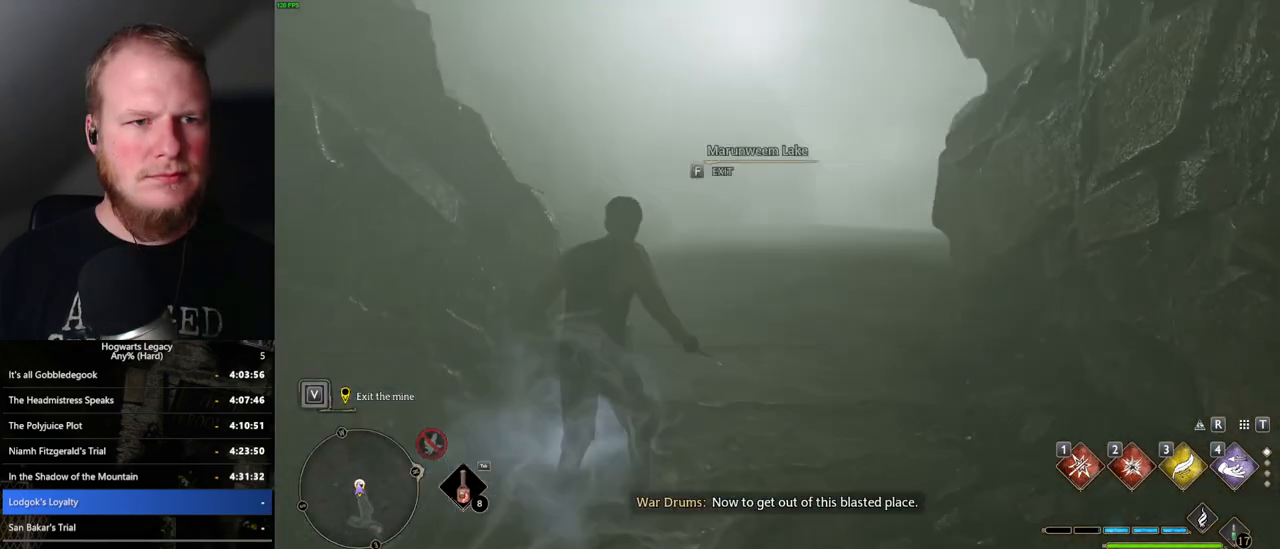
{"keys": ["f"], "mouse": [], "events": []}
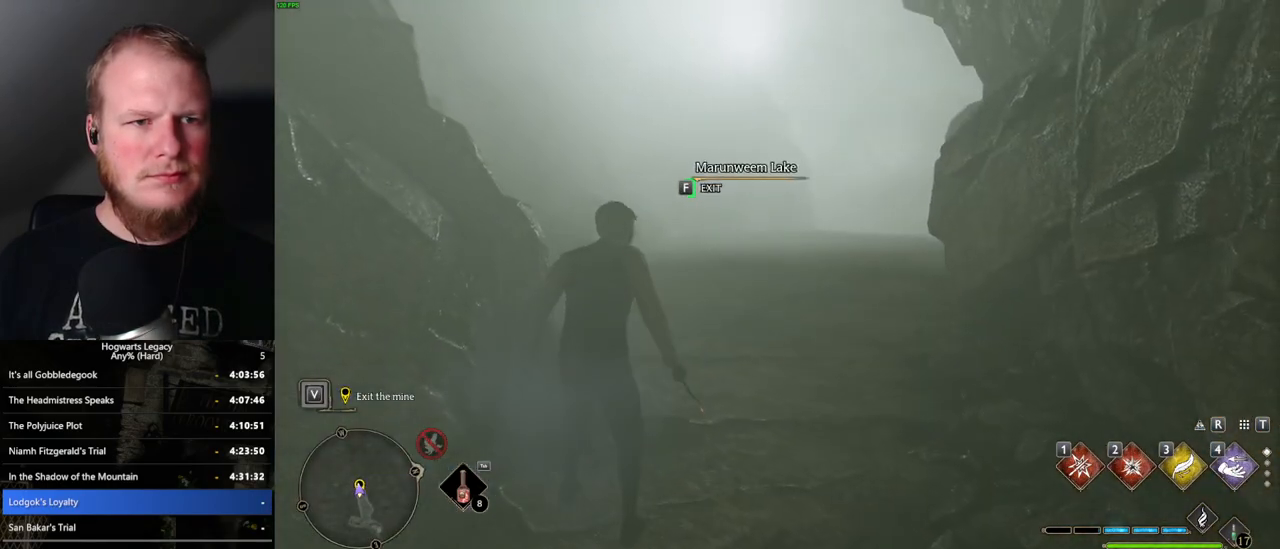
{"keys": ["f"], "mouse": [], "events": []}
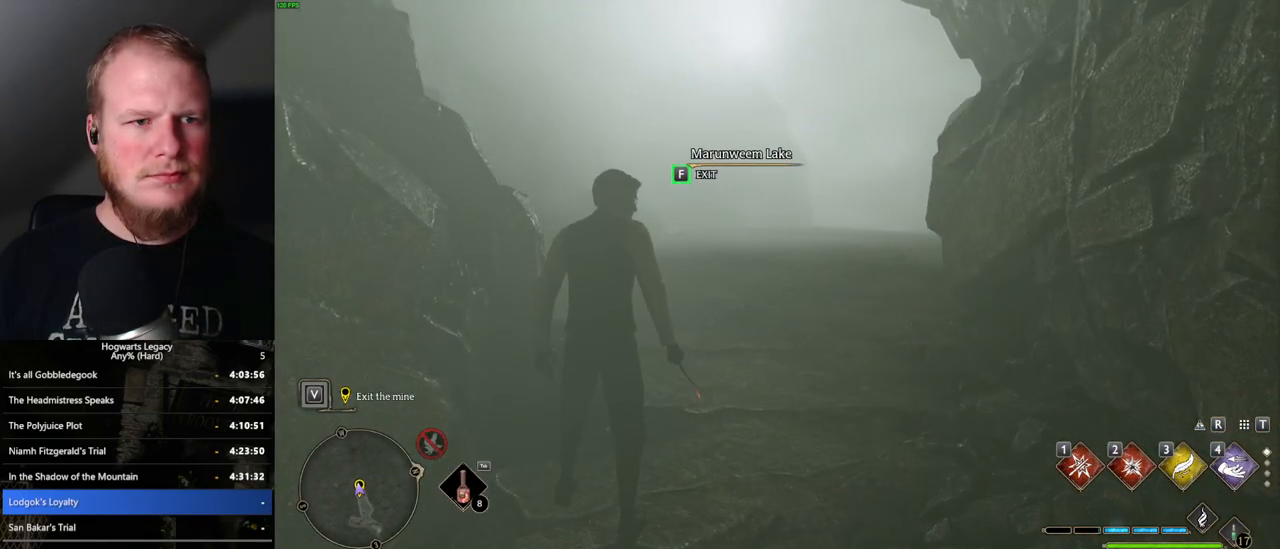
{"keys": [], "mouse": [], "events": [[500, "f", "up"]]}